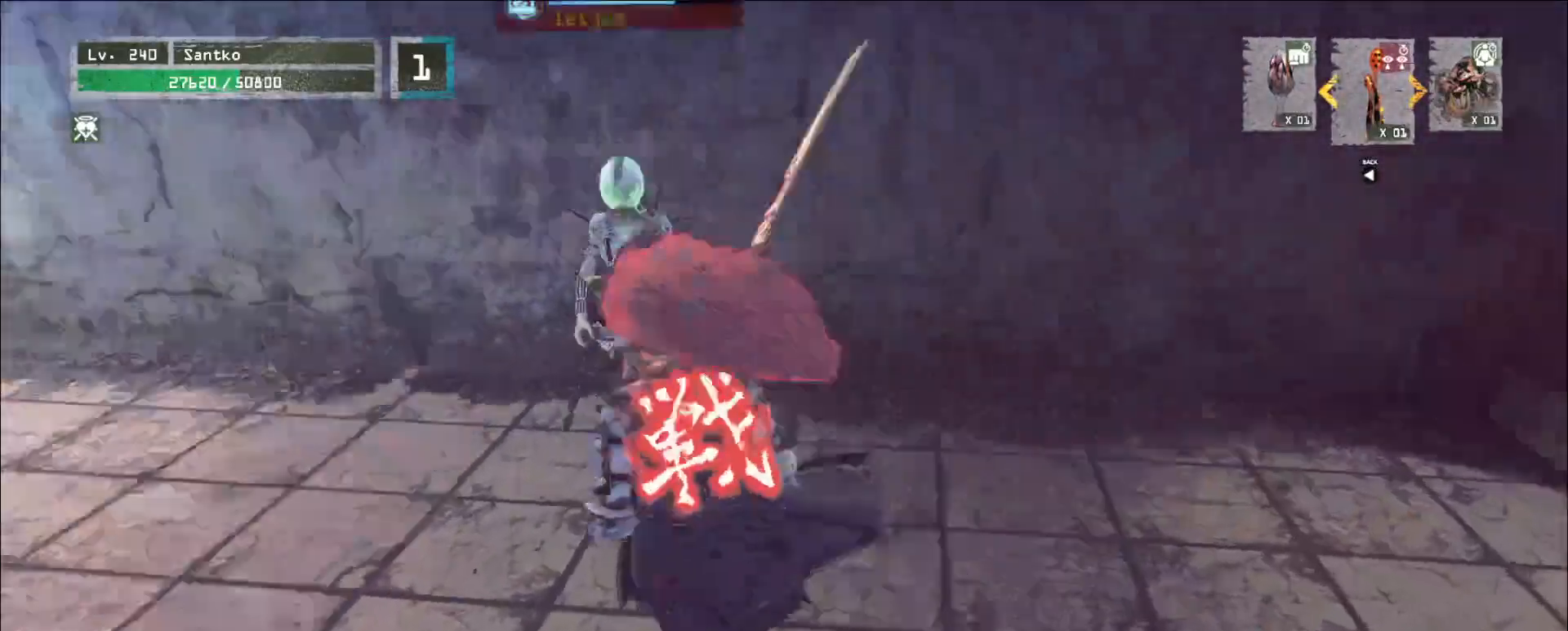
Gameplay with keyboard and mouse; each line is a JSON object with the keys and mouse buttons held at the frame after it. "events" lists presses ("down") and releases ("up") of "1", "2", "3", "4", "5", "a", "alt", "b", "c", "ctrl", "d", "e", "f", "g", "q", "r", "s", "shift", "space", "t", "tab", "v", "w", "x", "z", "mouse_left", "mouse_wheel", "mouse_right", "mouse_mb4" and "mouse_mb5" between this image and that frame as [ms after this image, input, new state], when the widget could be followed in between. "mouse_left", "mouse_wheel", "mouse_right", "mouse_mb4", "mouse_mb5" = the "left", "wheel", "right", "mb4", "mb5" buttons of the "mouse" list. No other keys are recorded. "wheel" means that the mouse wheel is clicked or scrolled. Not read: mouse_move.
{"keys": ["w"], "mouse": [], "events": [[80, "a", "up"], [80, "d", "down"], [160, "s", "up"], [200, "w", "down"], [240, "d", "up"], [360, "q", "down"], [440, "mouse_left", "down"], [440, "q", "up"], [520, "mouse_left", "up"]]}
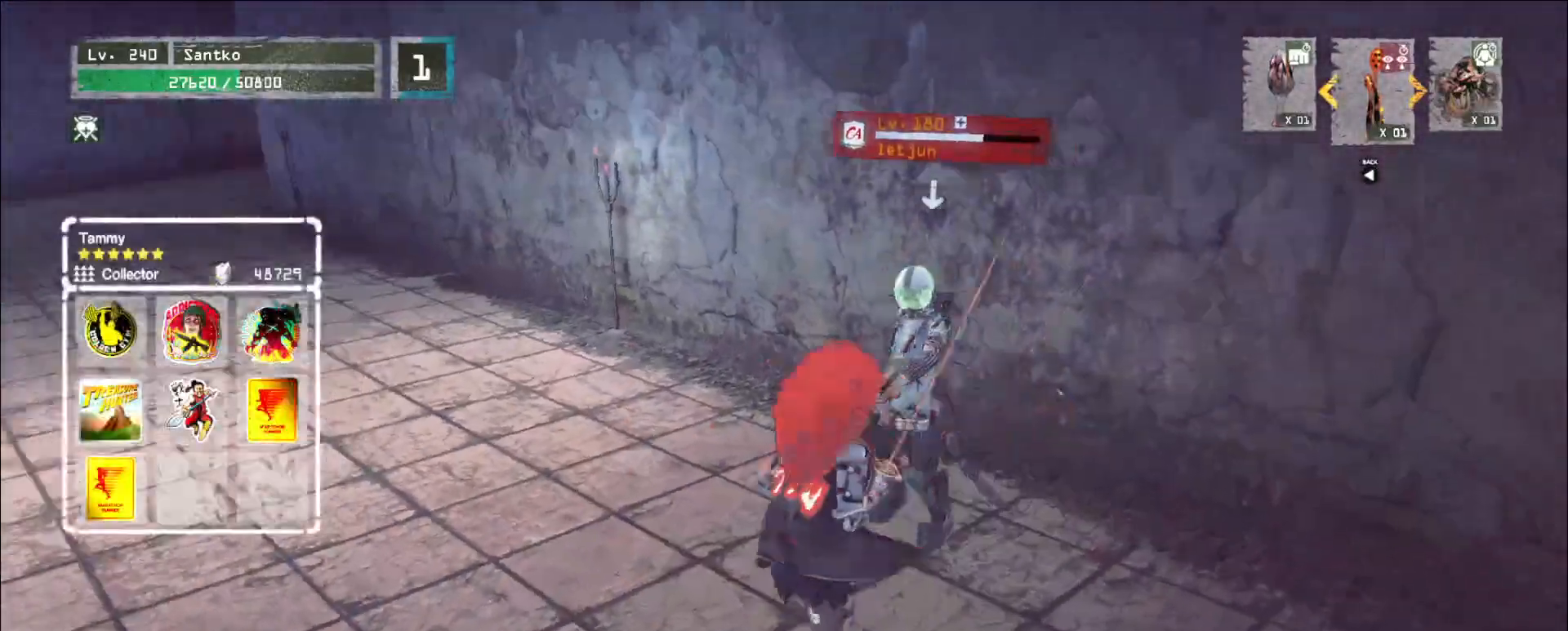
{"keys": ["w"], "mouse": [], "events": []}
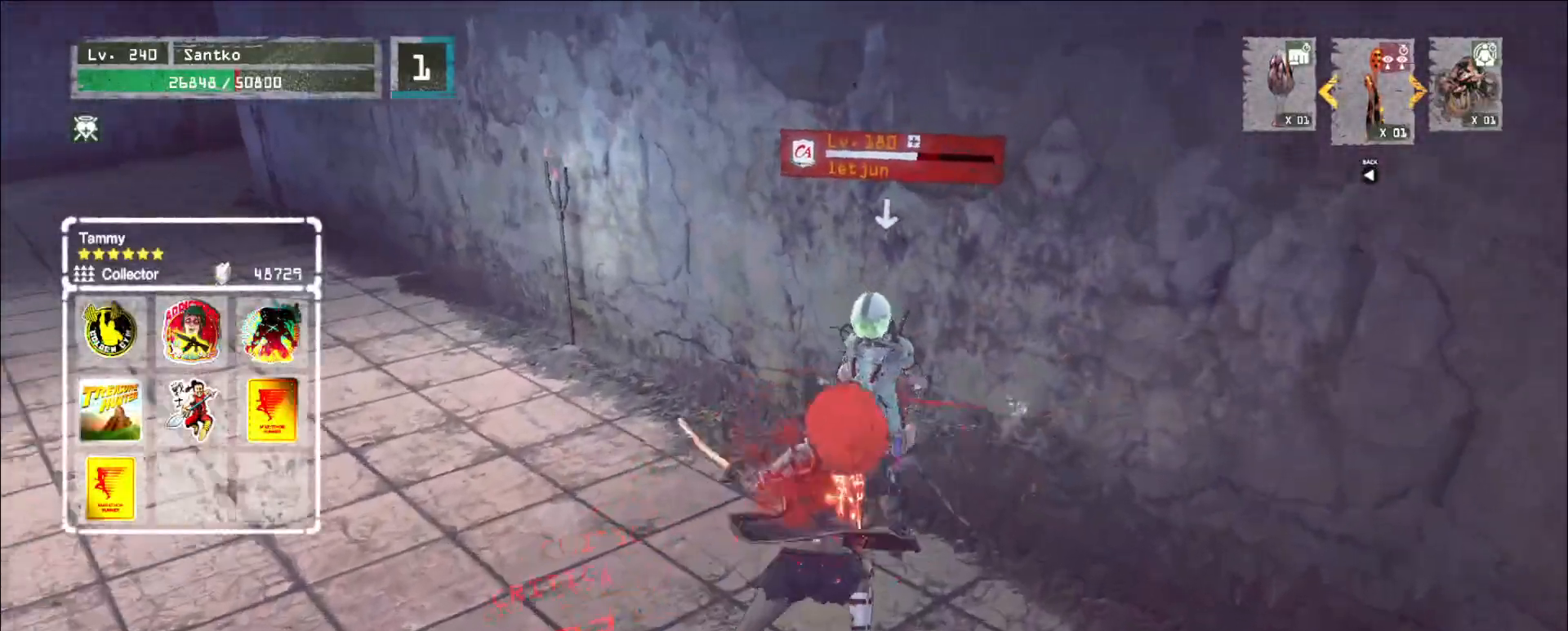
{"keys": [], "mouse": [], "events": [[40, "mouse_left", "down"], [120, "mouse_left", "up"], [480, "w", "up"]]}
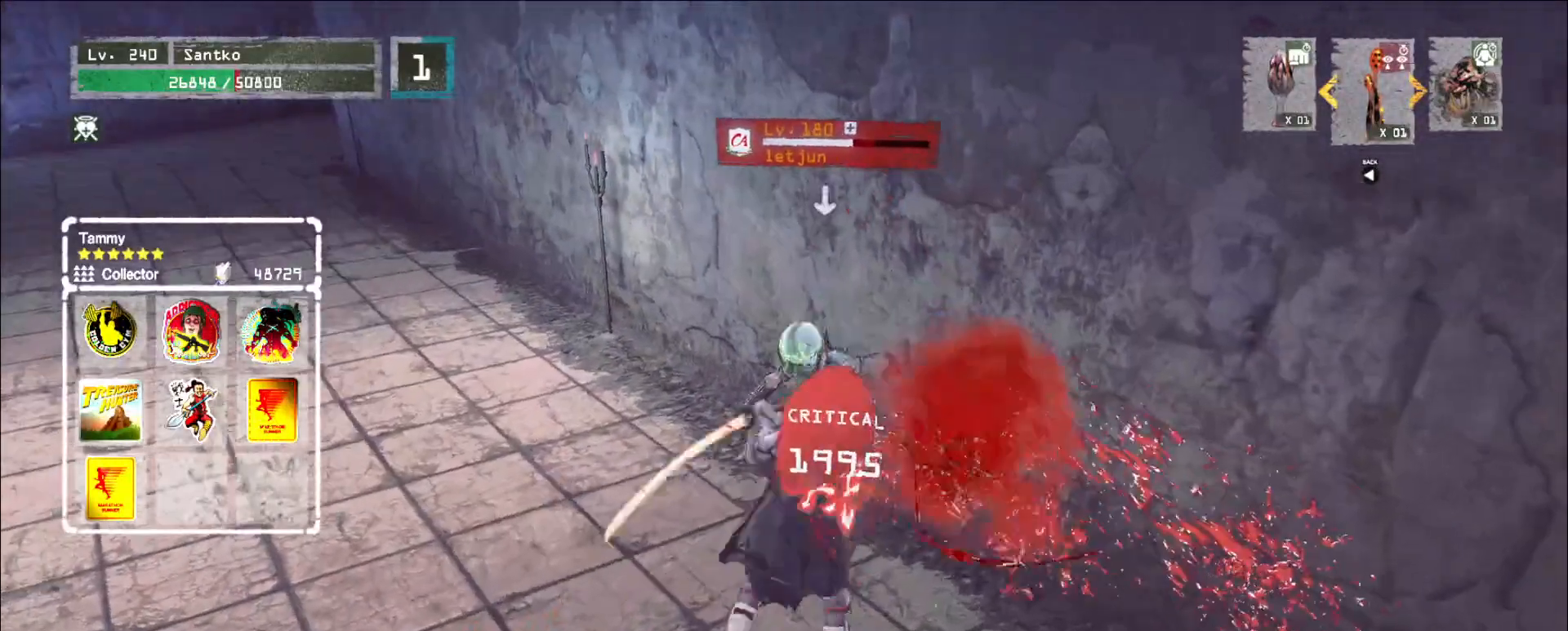
{"keys": [], "mouse": [], "events": [[360, "q", "down"], [400, "q", "up"]]}
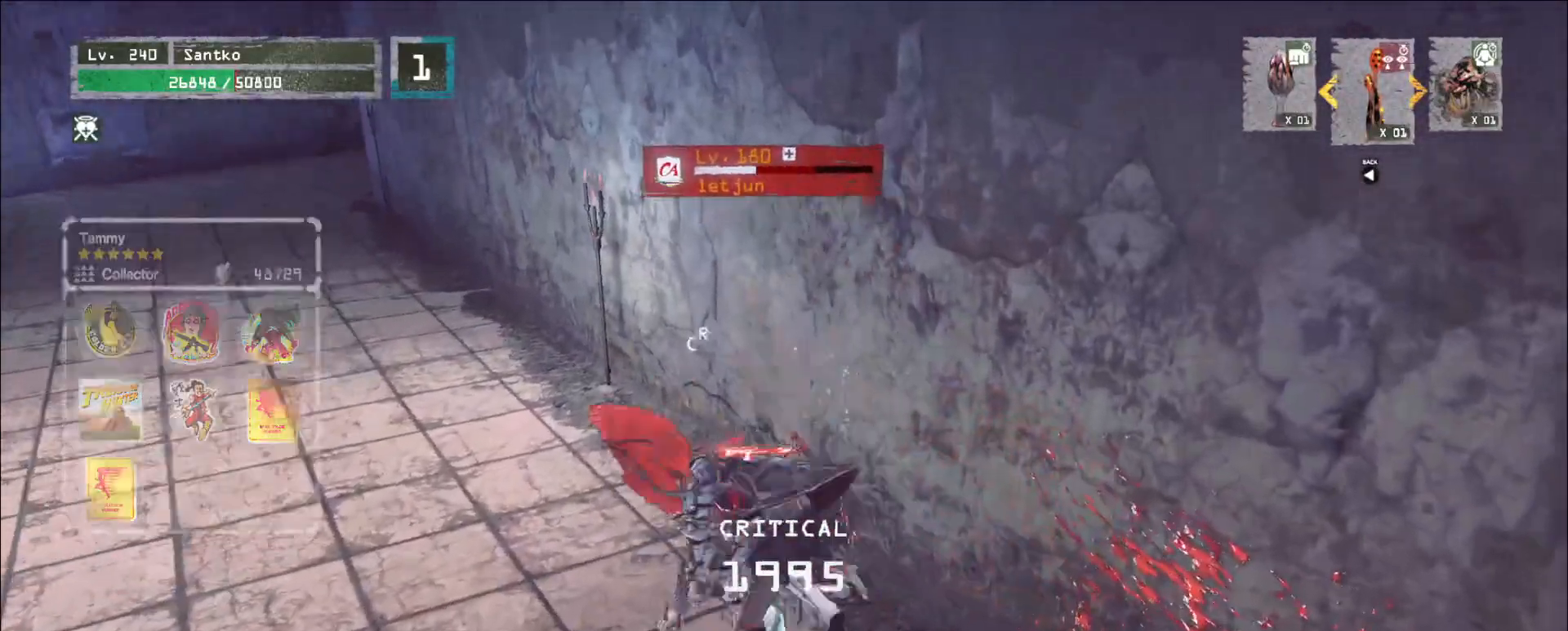
{"keys": [], "mouse": ["wheel"], "events": [[40, "mouse_wheel", "down"]]}
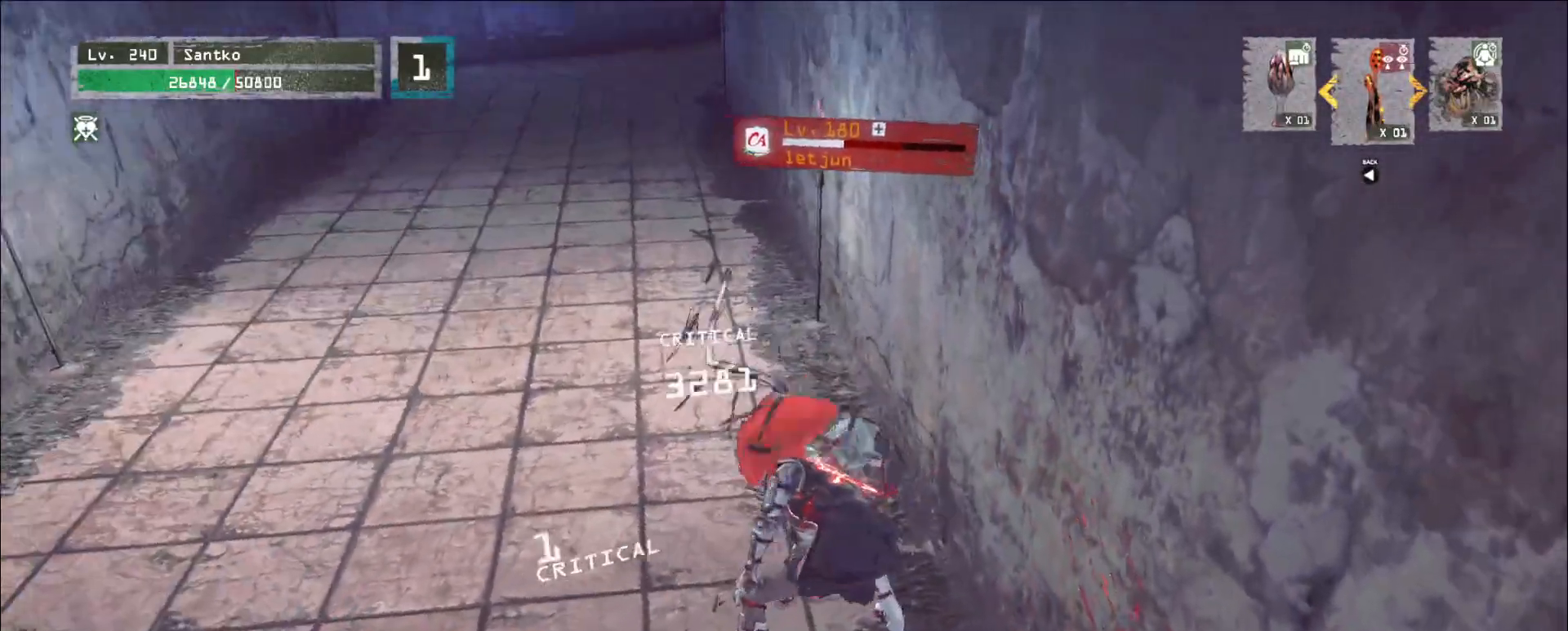
{"keys": ["a", "ctrl"], "mouse": [], "events": [[360, "a", "down"], [400, "mouse_wheel", "up"], [480, "ctrl", "down"]]}
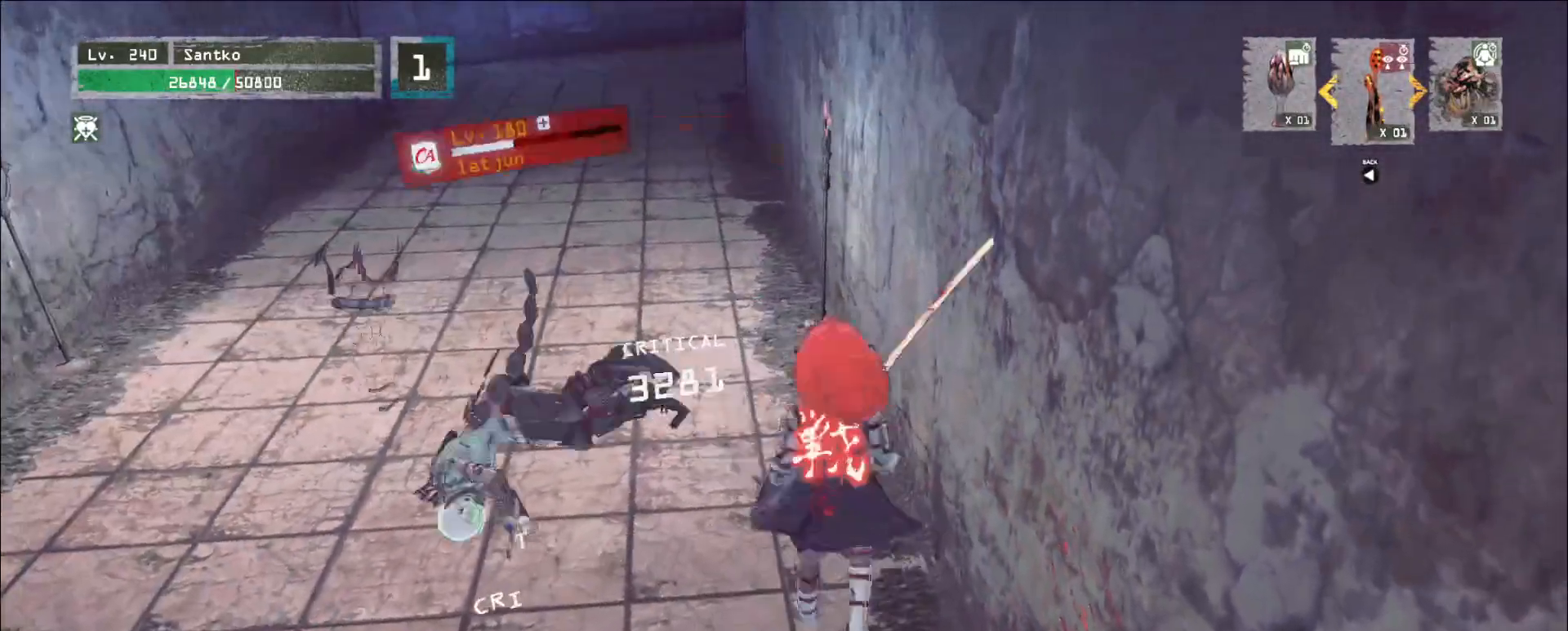
{"keys": ["w"], "mouse": [], "events": [[40, "w", "down"], [200, "ctrl", "up"], [200, "mouse_left", "down"], [240, "mouse_left", "up"], [280, "a", "up"], [320, "q", "down"], [400, "q", "up"]]}
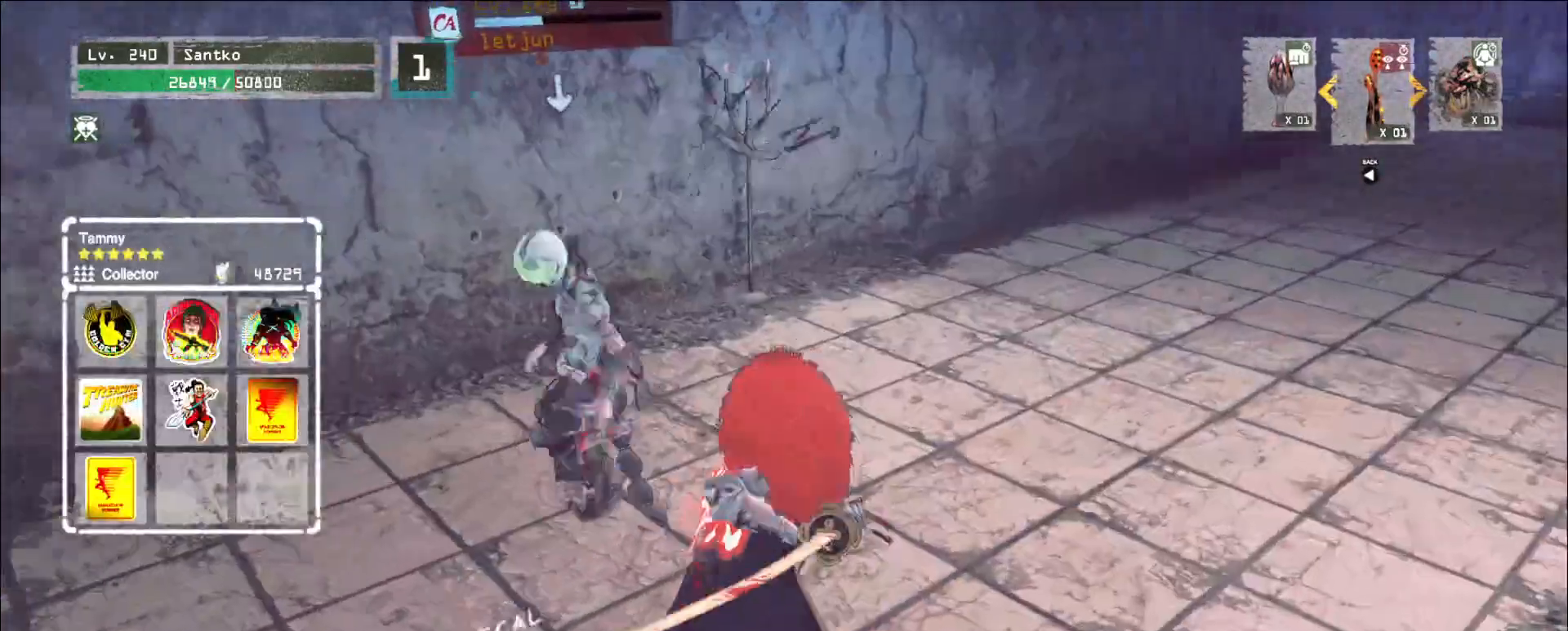
{"keys": ["w"], "mouse": [], "events": [[240, "mouse_left", "down"], [320, "mouse_left", "up"]]}
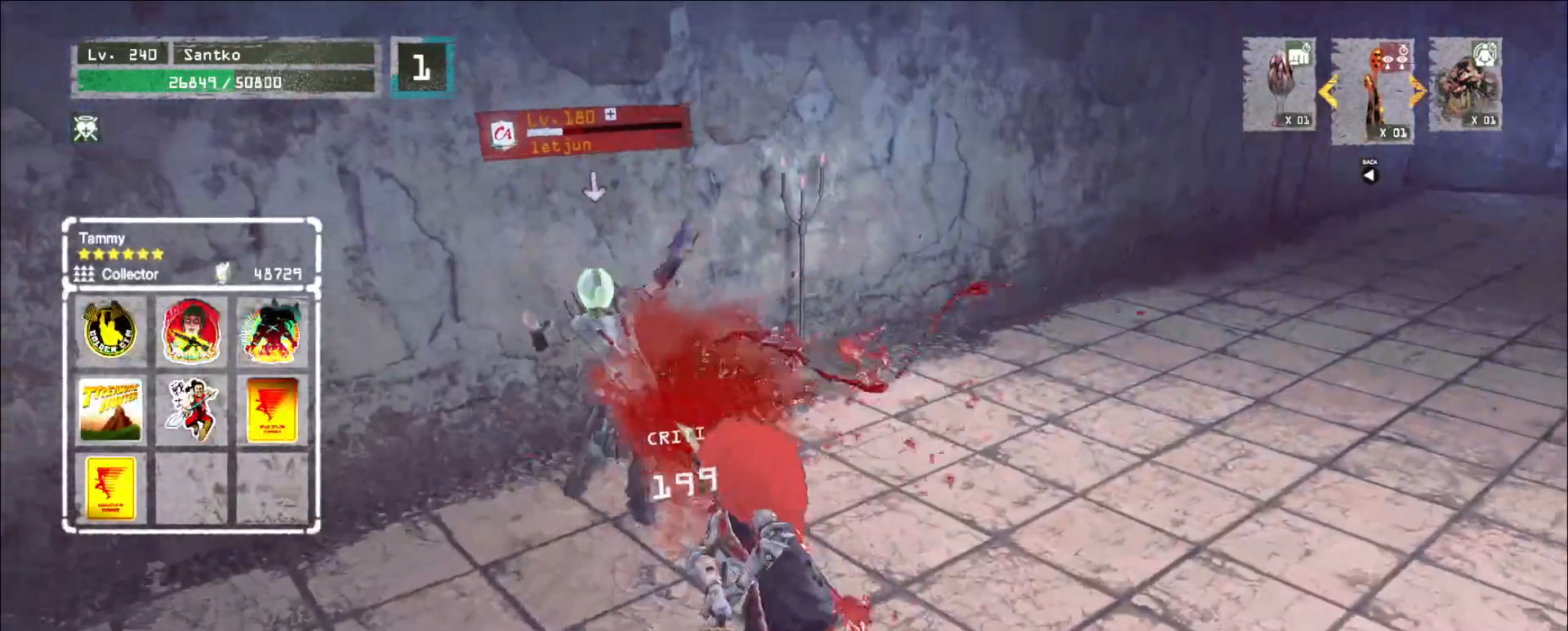
{"keys": [], "mouse": [], "events": [[360, "w", "up"]]}
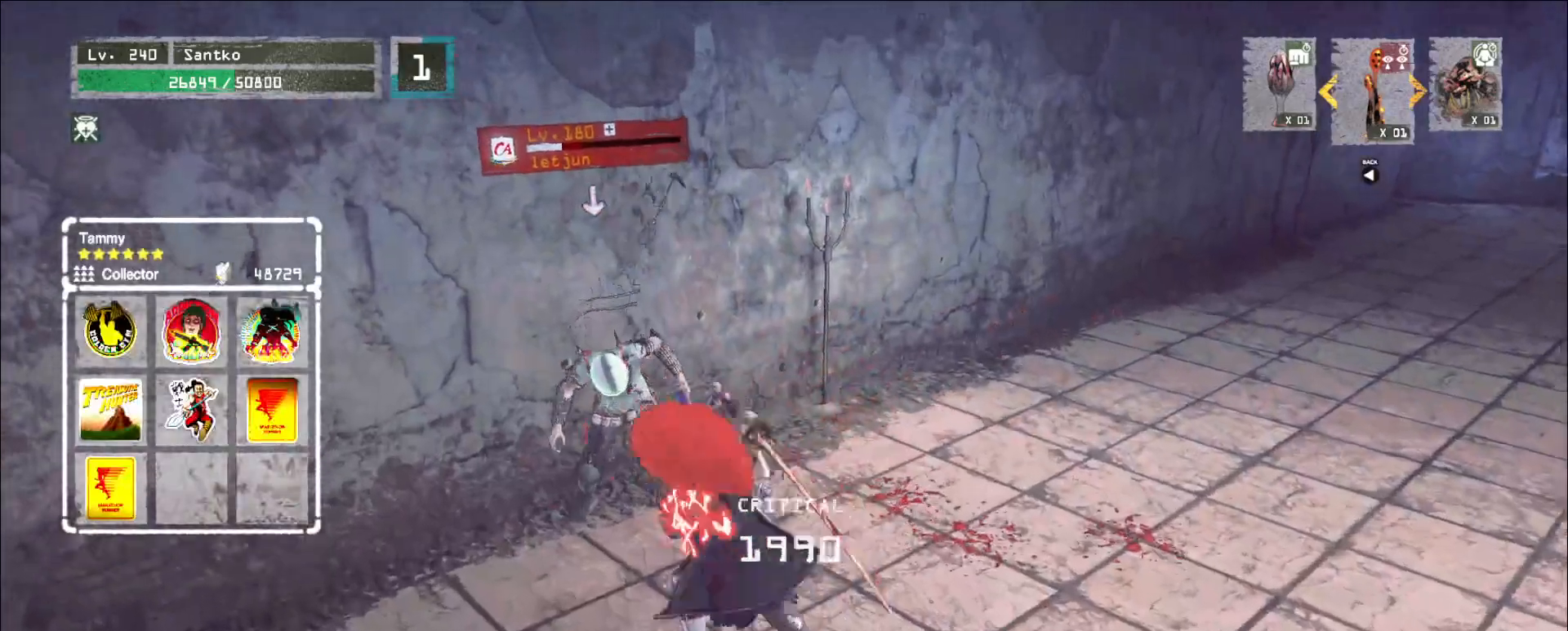
{"keys": [], "mouse": ["wheel"], "events": [[80, "q", "down"], [120, "q", "up"], [240, "mouse_wheel", "down"]]}
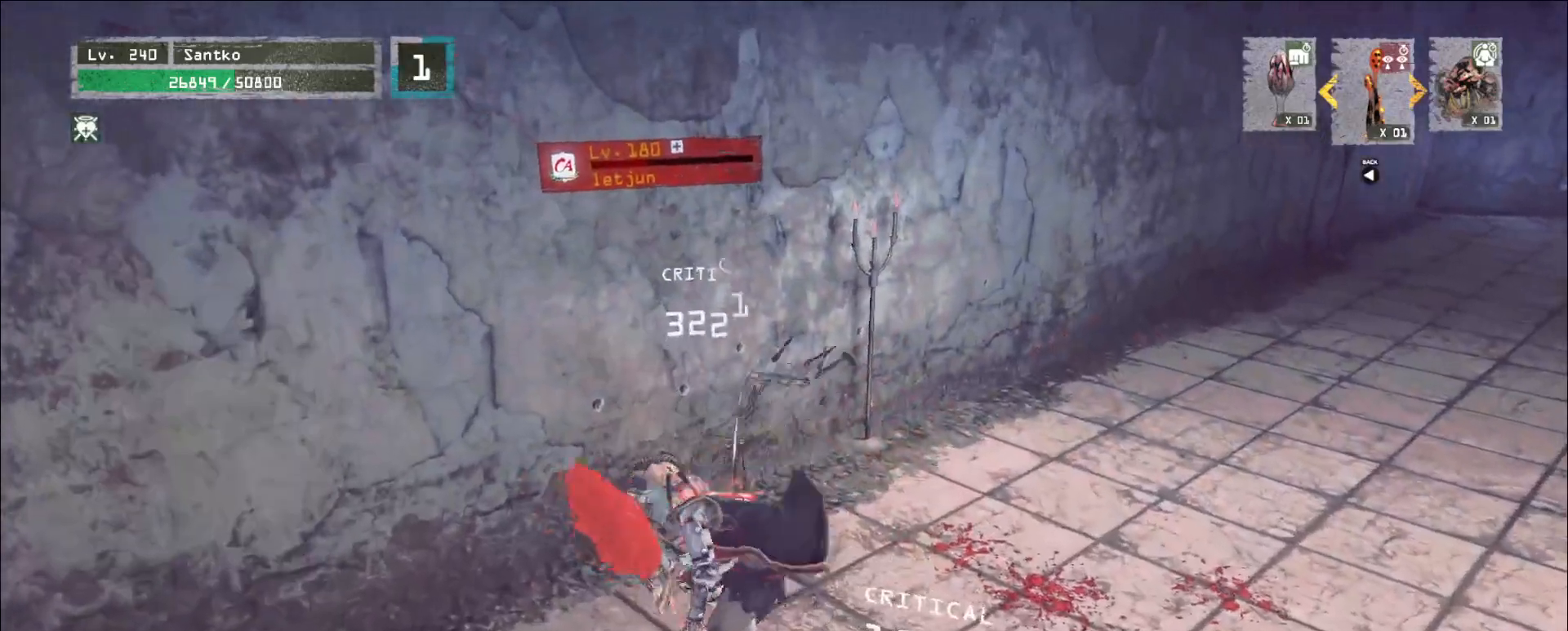
{"keys": [], "mouse": ["wheel"], "events": []}
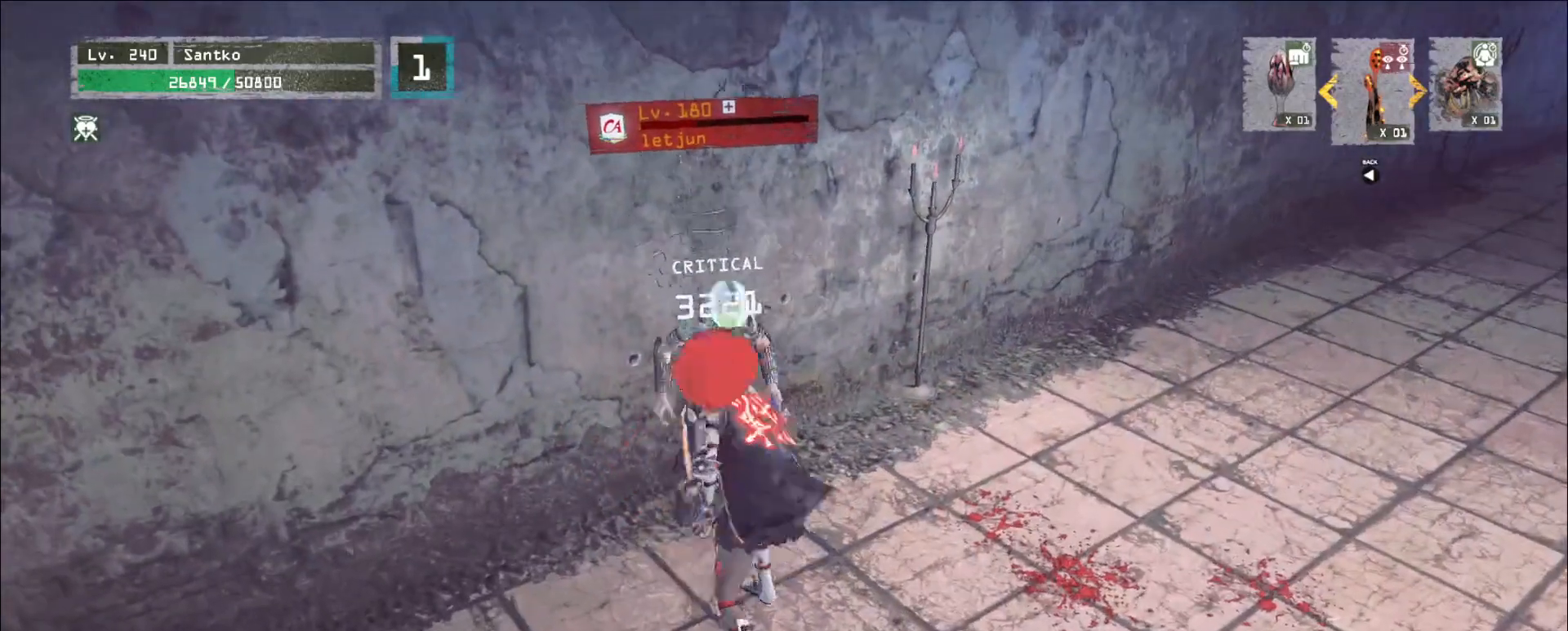
{"keys": ["q", "w"], "mouse": [], "events": [[80, "d", "down"], [80, "mouse_wheel", "up"], [200, "ctrl", "down"], [280, "w", "down"], [320, "ctrl", "up"], [400, "mouse_left", "down"], [440, "mouse_left", "up"], [440, "q", "down"], [480, "d", "up"]]}
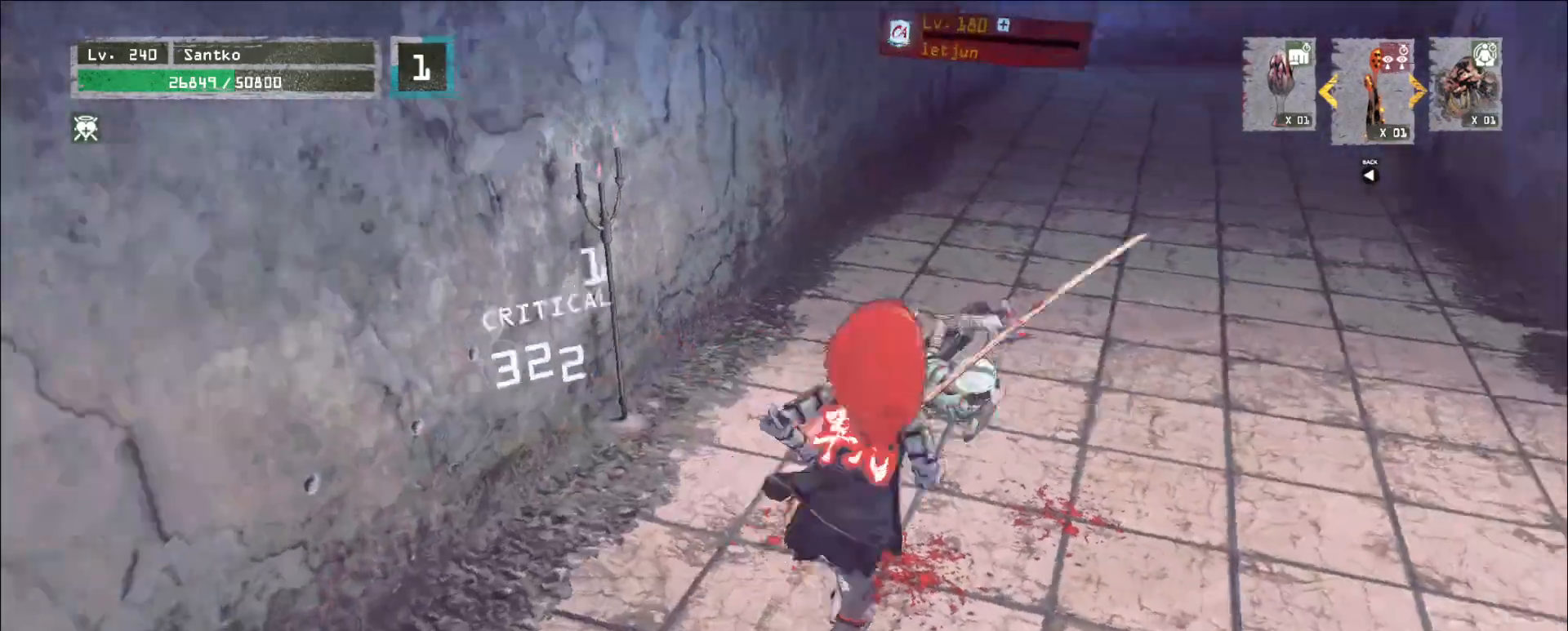
{"keys": [], "mouse": [], "events": [[80, "q", "up"], [480, "w", "up"]]}